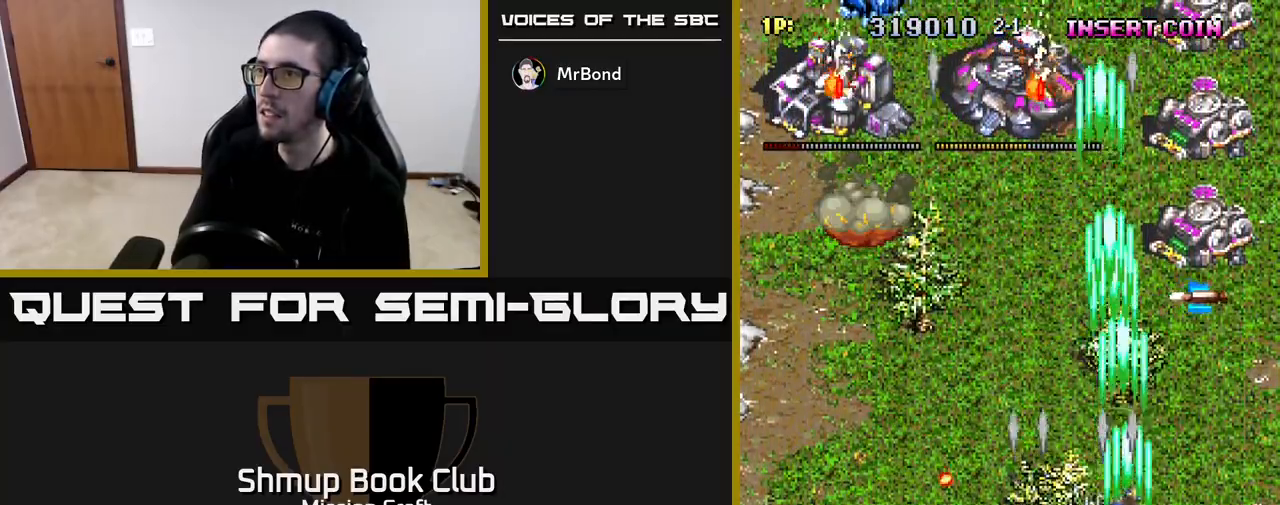
Gameplay with a controller (Xbox layout); each line is a JSON object with the inputs held at the frame after it. "events" lists button and stick changes between this image and that frame as [ms after this image, input, new state], when the widget could be followed in between.
{"buttons": ["R2", "DPAD_UP"], "left_stick": "center", "right_stick": "center", "events": [[17, "DPAD_UP", "down"], [250, "DPAD_RIGHT", "up"]]}
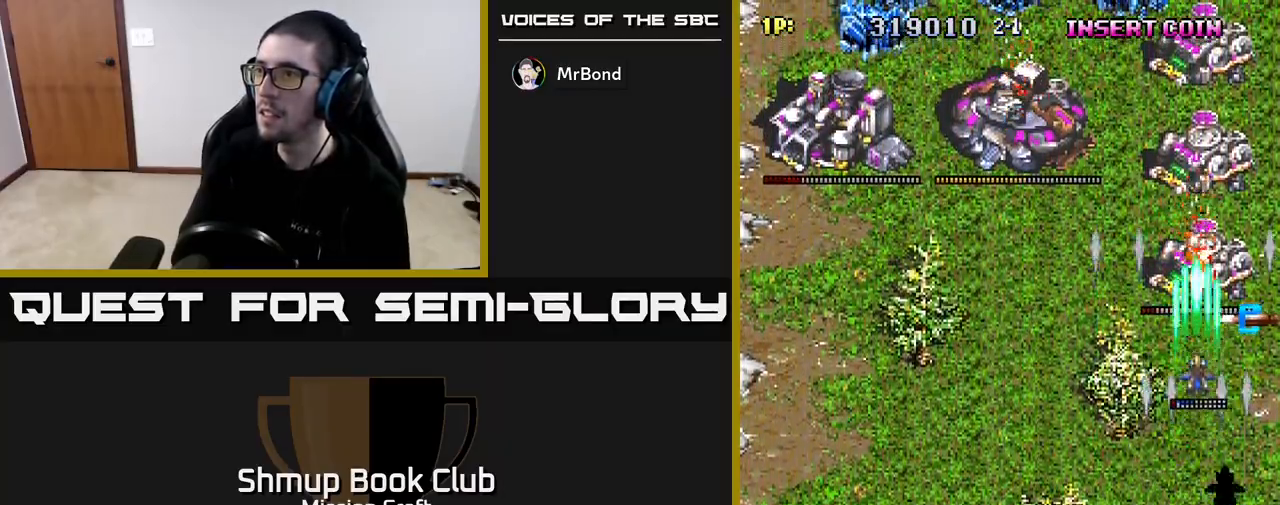
{"buttons": ["R2", "DPAD_DOWN"], "left_stick": "center", "right_stick": "center", "events": [[250, "DPAD_UP", "up"], [300, "DPAD_DOWN", "down"]]}
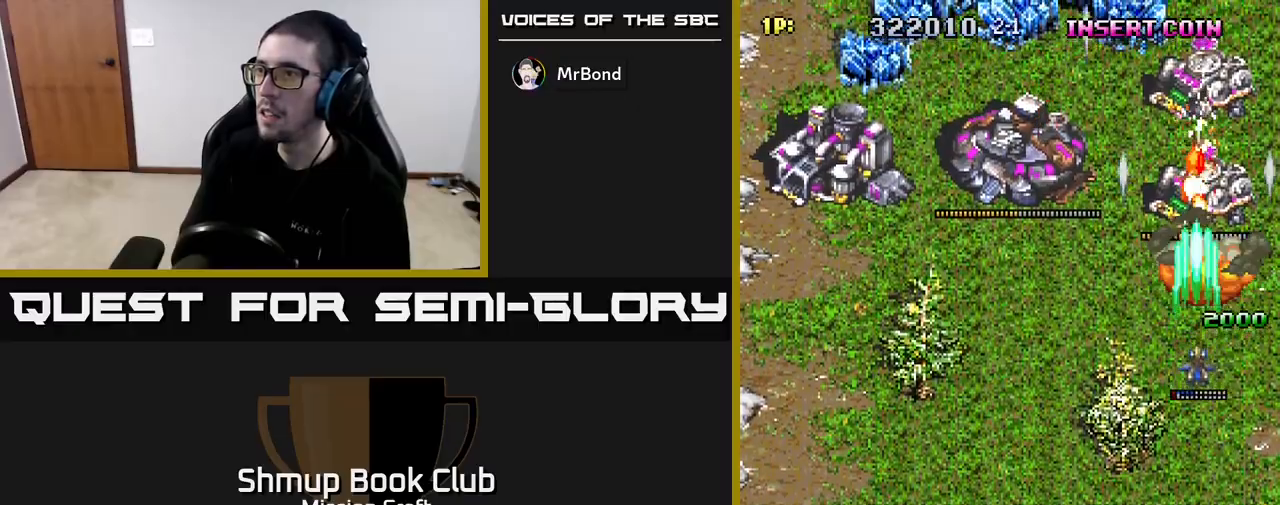
{"buttons": ["R2", "DPAD_UP", "DPAD_LEFT"], "left_stick": "center", "right_stick": "center", "events": [[333, "DPAD_LEFT", "down"], [367, "DPAD_DOWN", "up"], [483, "DPAD_UP", "down"]]}
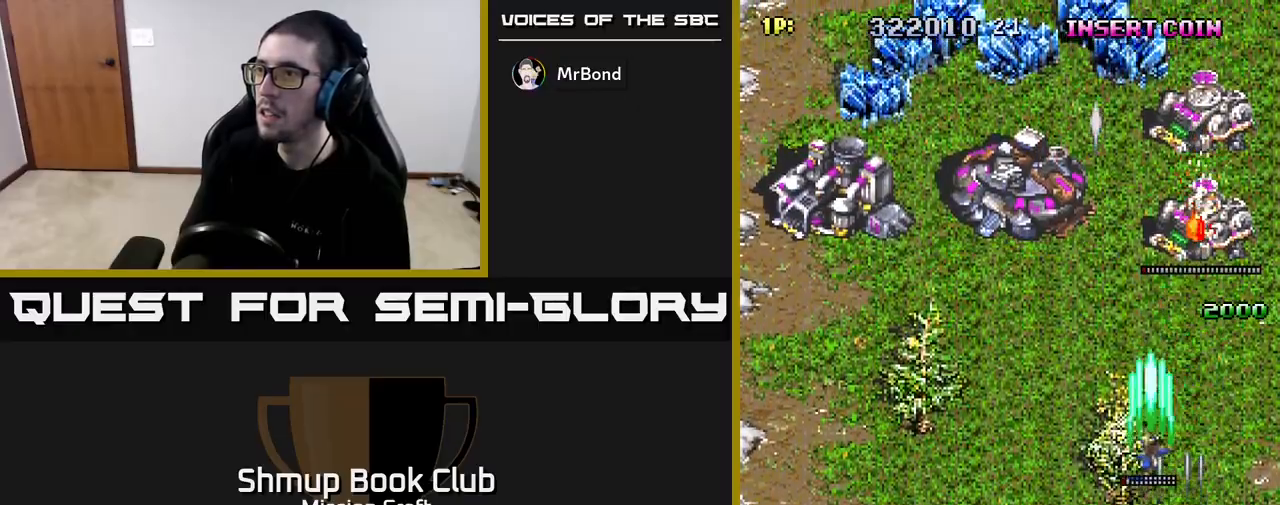
{"buttons": ["R2", "DPAD_DOWN"], "left_stick": "center", "right_stick": "center", "events": [[17, "DPAD_LEFT", "up"], [183, "DPAD_UP", "up"], [383, "DPAD_DOWN", "down"]]}
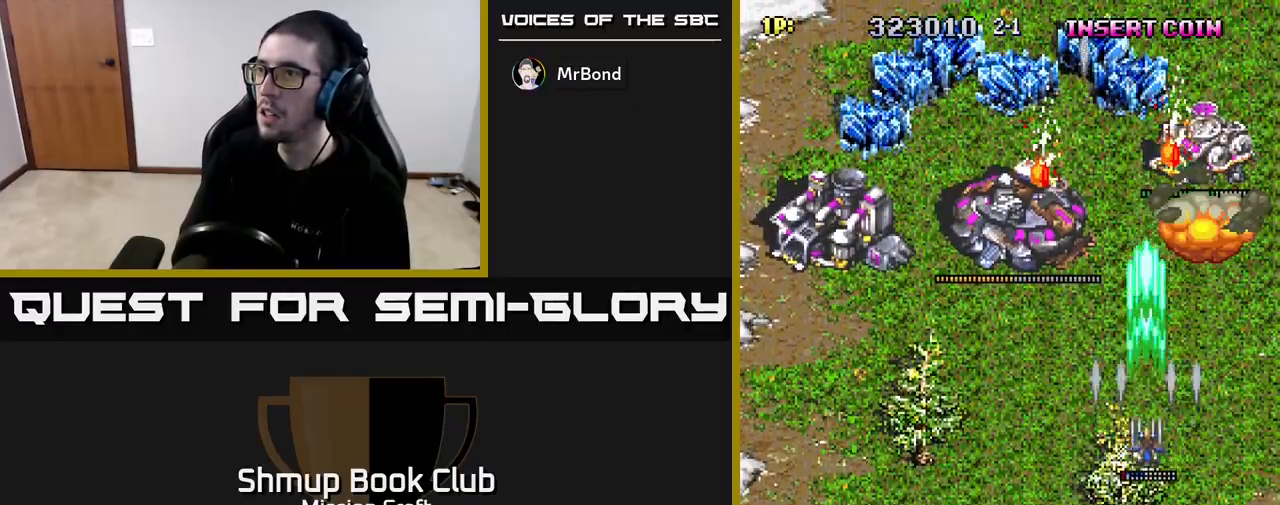
{"buttons": ["R2", "DPAD_DOWN", "DPAD_RIGHT"], "left_stick": "center", "right_stick": "center", "events": [[150, "DPAD_LEFT", "down"], [200, "DPAD_DOWN", "up"], [333, "DPAD_UP", "down"], [417, "DPAD_UP", "up"], [450, "DPAD_DOWN", "down"], [450, "DPAD_LEFT", "up"], [483, "DPAD_RIGHT", "down"]]}
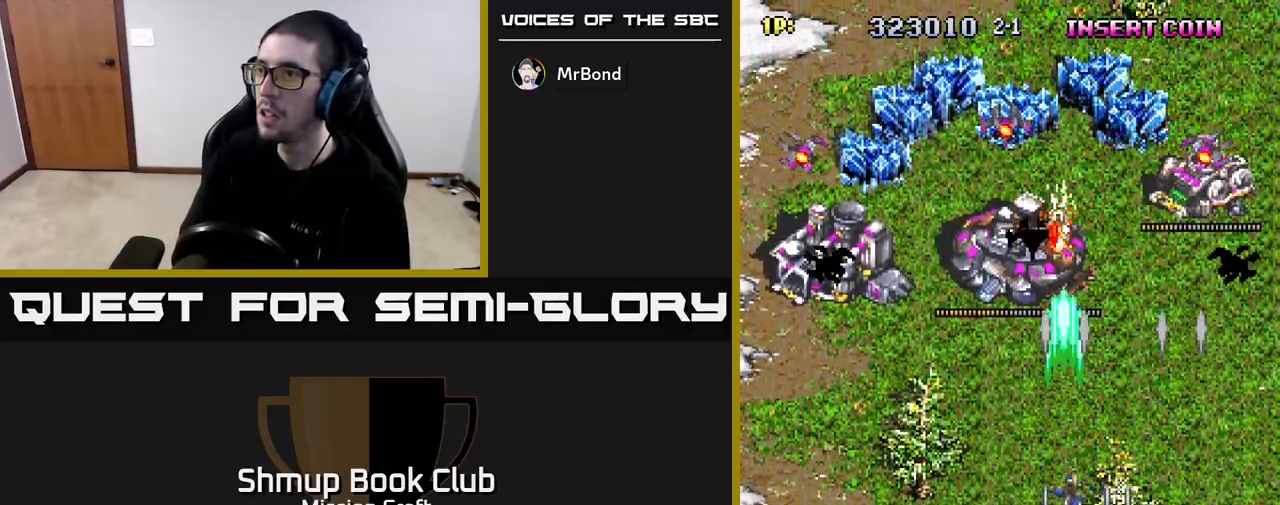
{"buttons": ["R2", "DPAD_LEFT"], "left_stick": "center", "right_stick": "center", "events": [[167, "DPAD_RIGHT", "up"], [283, "DPAD_LEFT", "down"], [333, "DPAD_DOWN", "up"]]}
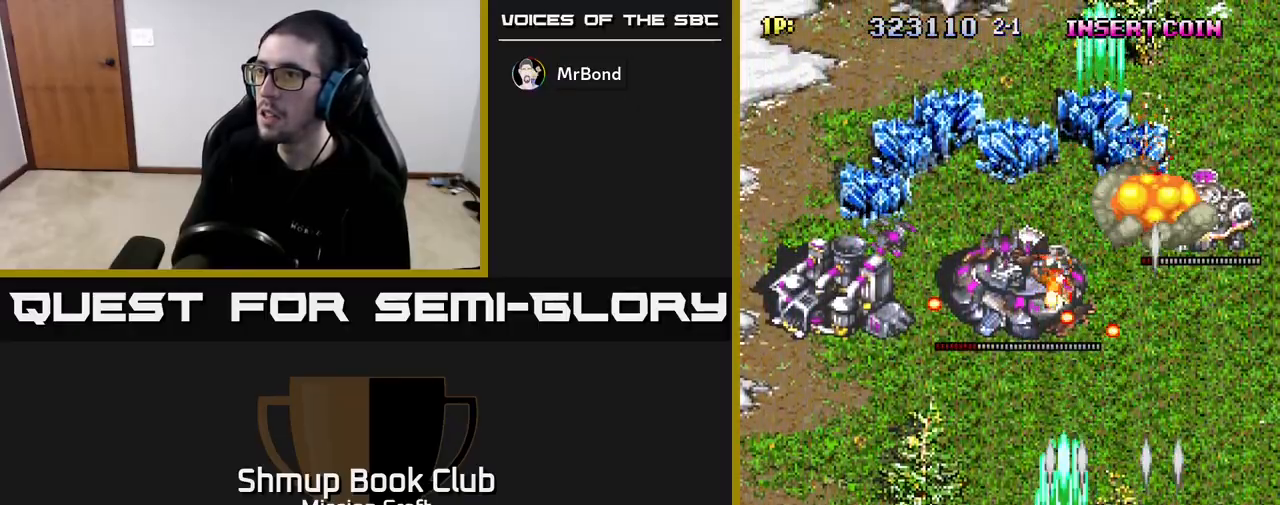
{"buttons": ["R2", "DPAD_UP", "DPAD_LEFT"], "left_stick": "center", "right_stick": "center", "events": [[200, "DPAD_UP", "down"], [233, "DPAD_LEFT", "up"], [333, "DPAD_LEFT", "down"]]}
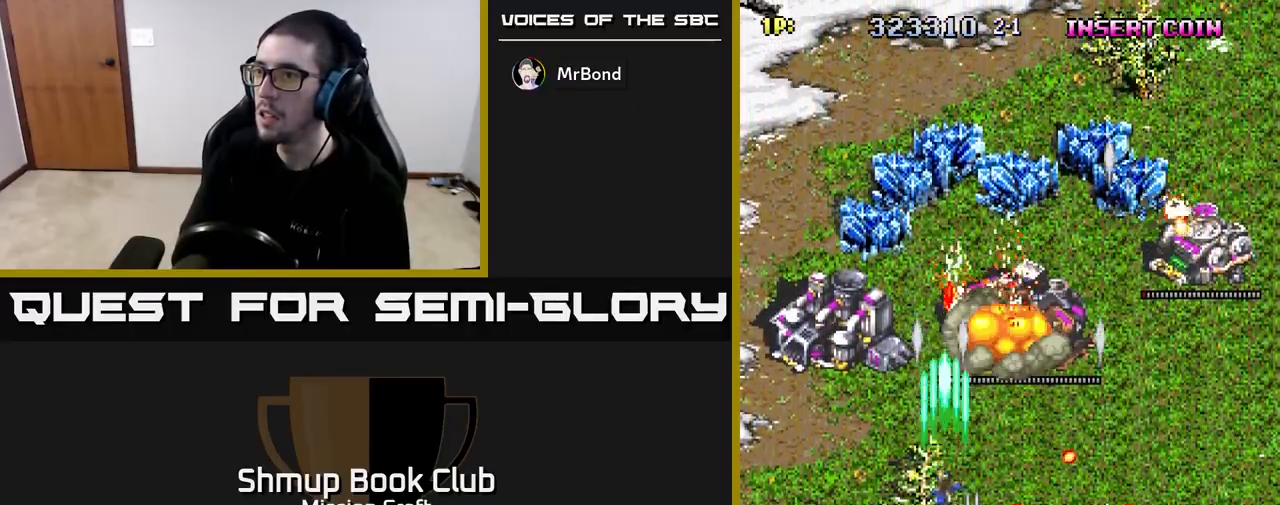
{"buttons": ["R2", "DPAD_LEFT"], "left_stick": "center", "right_stick": "center", "events": [[50, "DPAD_LEFT", "up"], [133, "DPAD_UP", "up"], [167, "DPAD_DOWN", "down"], [350, "DPAD_LEFT", "down"], [383, "DPAD_DOWN", "up"]]}
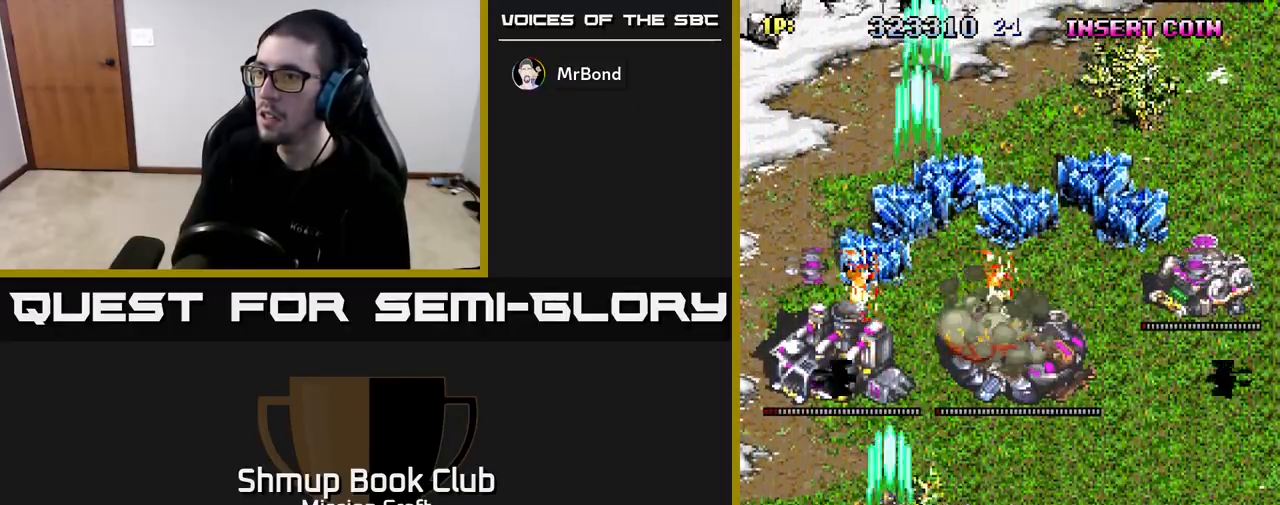
{"buttons": ["R2", "DPAD_RIGHT"], "left_stick": "center", "right_stick": "center", "events": [[200, "DPAD_LEFT", "up"], [233, "DPAD_RIGHT", "down"], [267, "DPAD_DOWN", "down"], [450, "DPAD_DOWN", "up"]]}
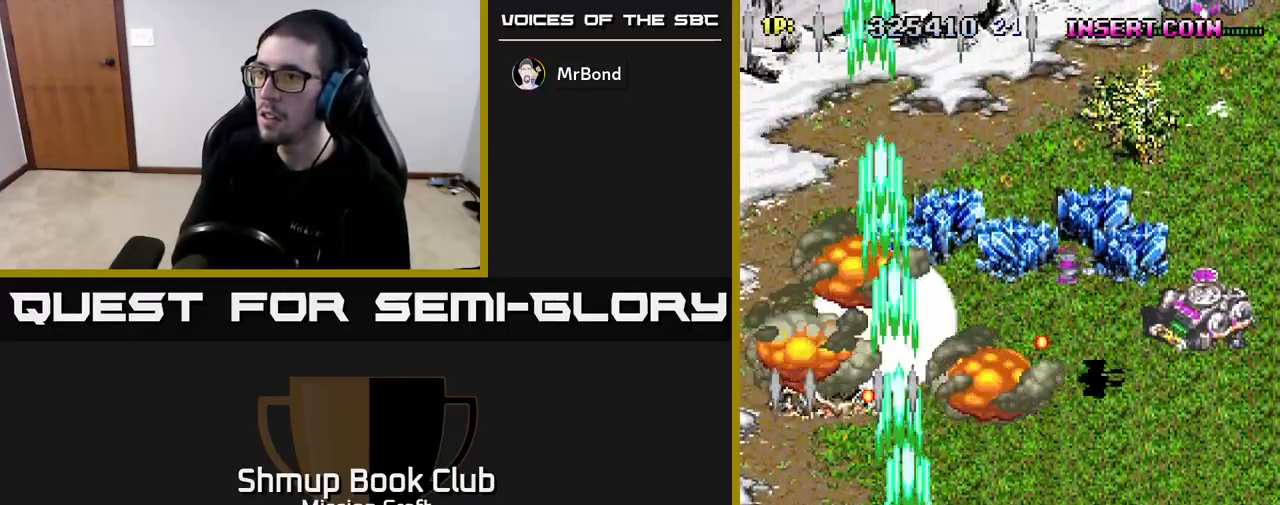
{"buttons": ["R2", "DPAD_RIGHT"], "left_stick": "center", "right_stick": "center", "events": []}
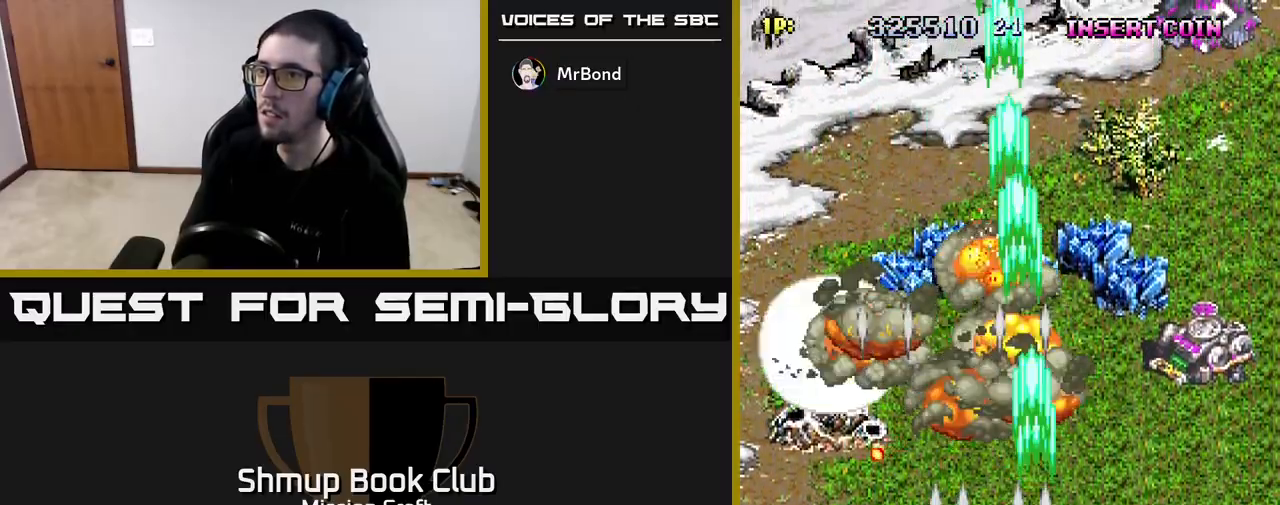
{"buttons": ["R2", "DPAD_RIGHT"], "left_stick": "center", "right_stick": "center", "events": []}
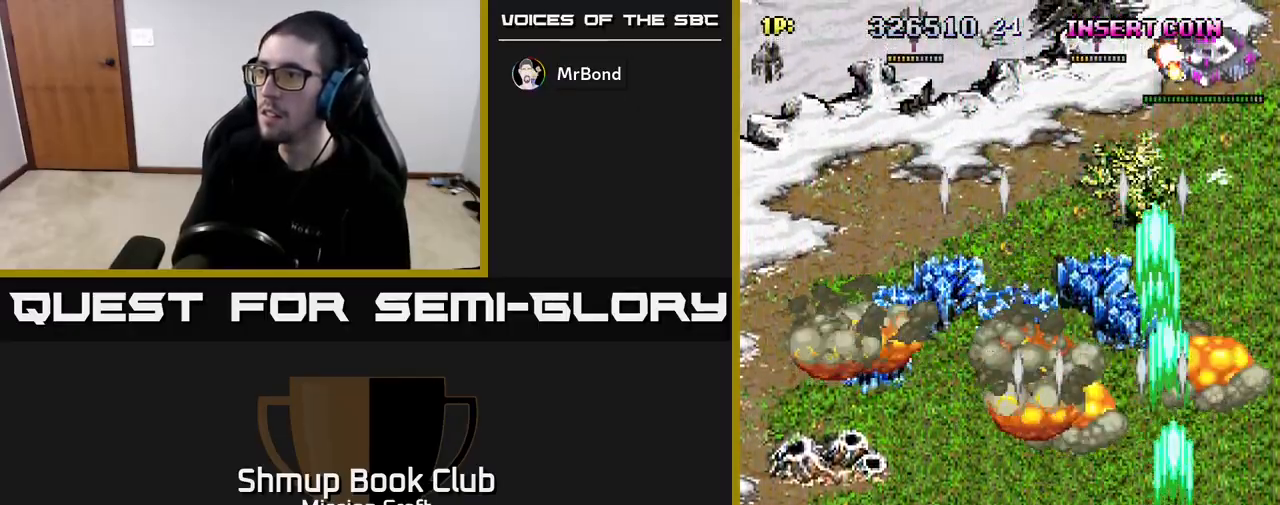
{"buttons": ["R2", "DPAD_LEFT"], "left_stick": "center", "right_stick": "center", "events": [[50, "DPAD_DOWN", "down"], [100, "DPAD_RIGHT", "up"], [167, "DPAD_DOWN", "up"], [167, "DPAD_LEFT", "down"]]}
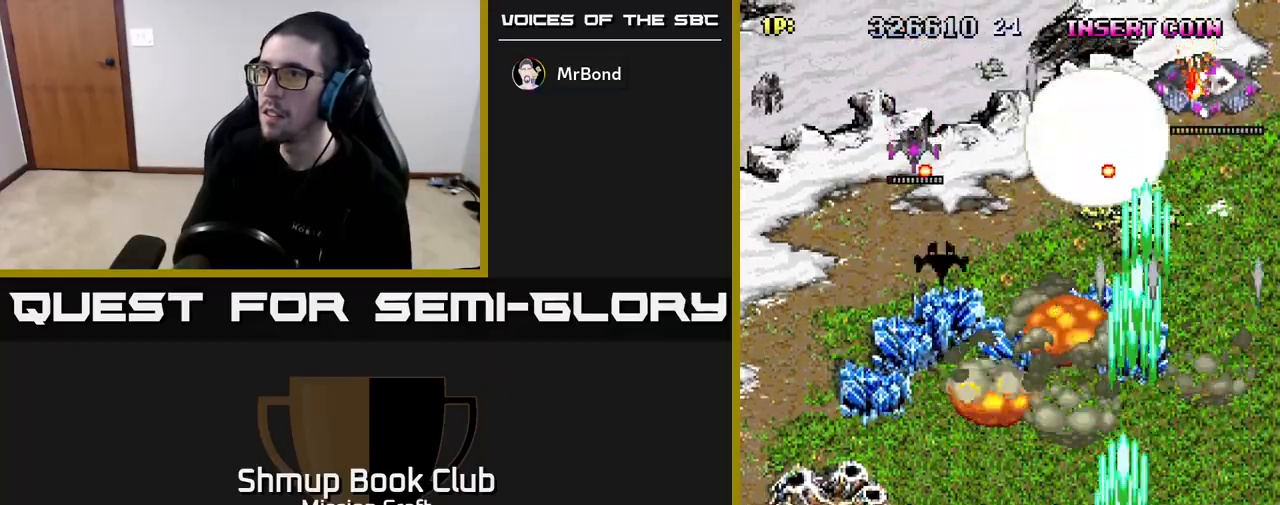
{"buttons": ["R2", "DPAD_LEFT"], "left_stick": "center", "right_stick": "center", "events": []}
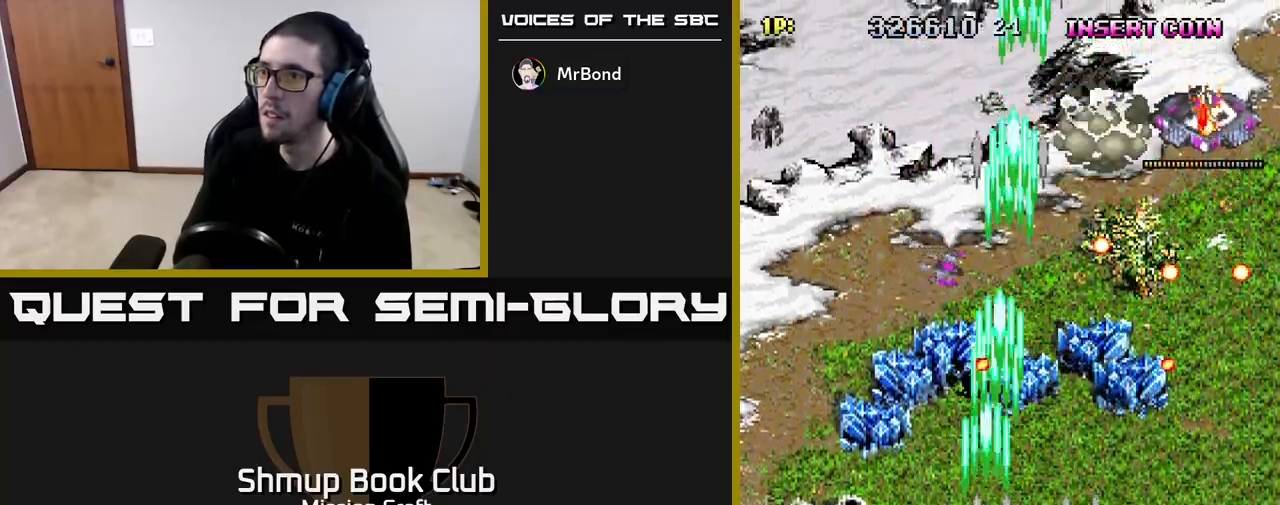
{"buttons": ["R2", "DPAD_UP"], "left_stick": "center", "right_stick": "center", "events": [[183, "DPAD_LEFT", "up"], [200, "DPAD_DOWN", "down"], [200, "DPAD_RIGHT", "down"], [217, "DPAD_DOWN", "up"], [400, "DPAD_RIGHT", "up"], [400, "DPAD_UP", "down"], [450, "DPAD_LEFT", "down"], [500, "DPAD_LEFT", "up"]]}
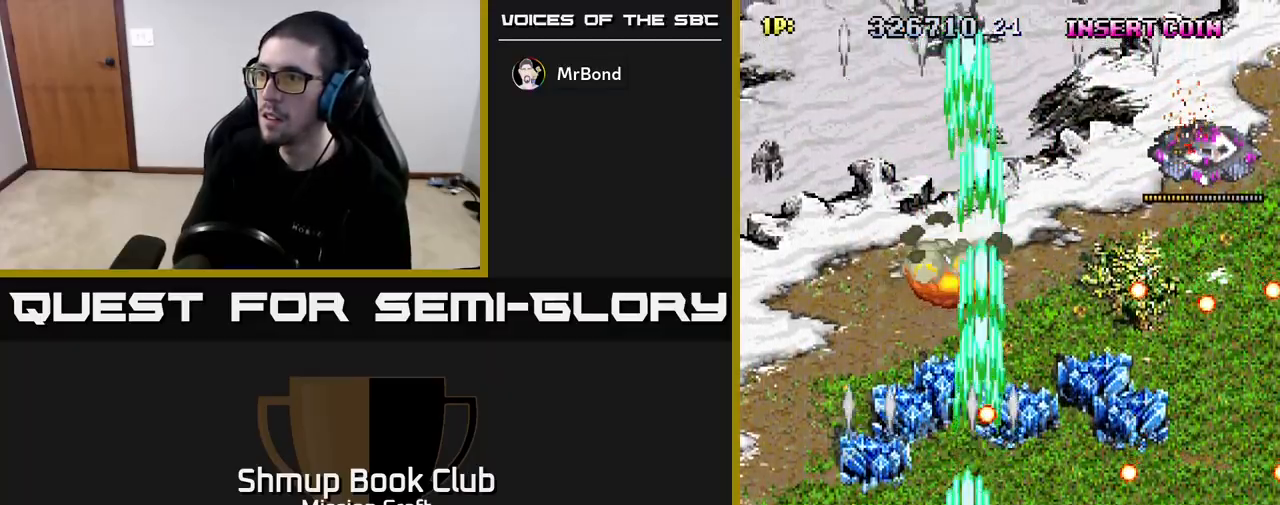
{"buttons": ["R2", "DPAD_RIGHT"], "left_stick": "center", "right_stick": "center", "events": [[33, "DPAD_RIGHT", "down"], [100, "DPAD_UP", "up"]]}
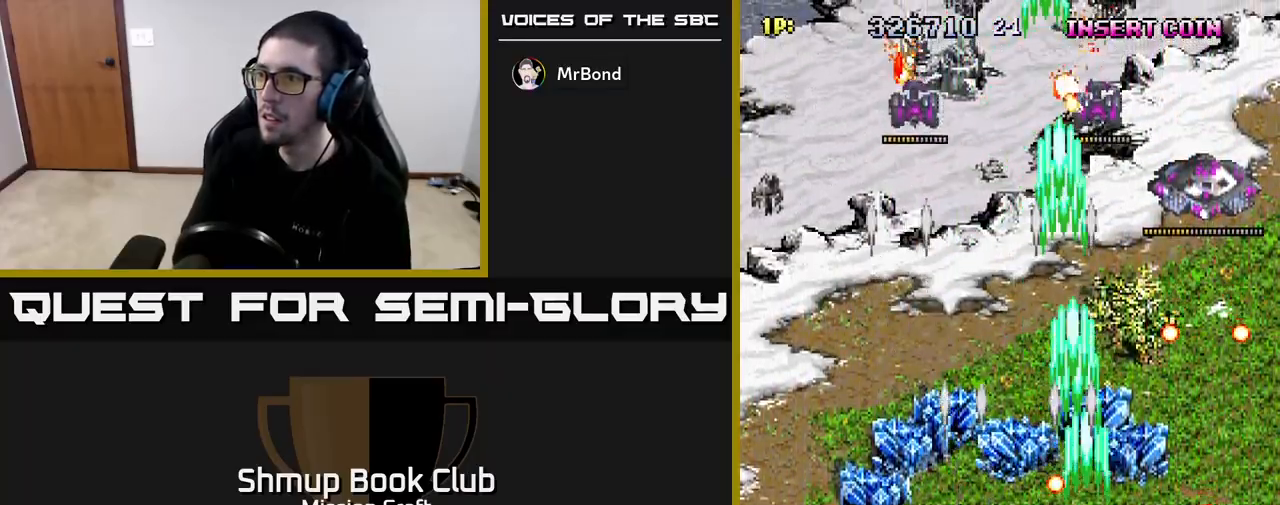
{"buttons": ["R2", "DPAD_UP", "DPAD_RIGHT"], "left_stick": "center", "right_stick": "center", "events": [[17, "DPAD_DOWN", "down"], [283, "DPAD_RIGHT", "up"], [333, "DPAD_DOWN", "up"], [383, "DPAD_UP", "down"], [467, "DPAD_RIGHT", "down"]]}
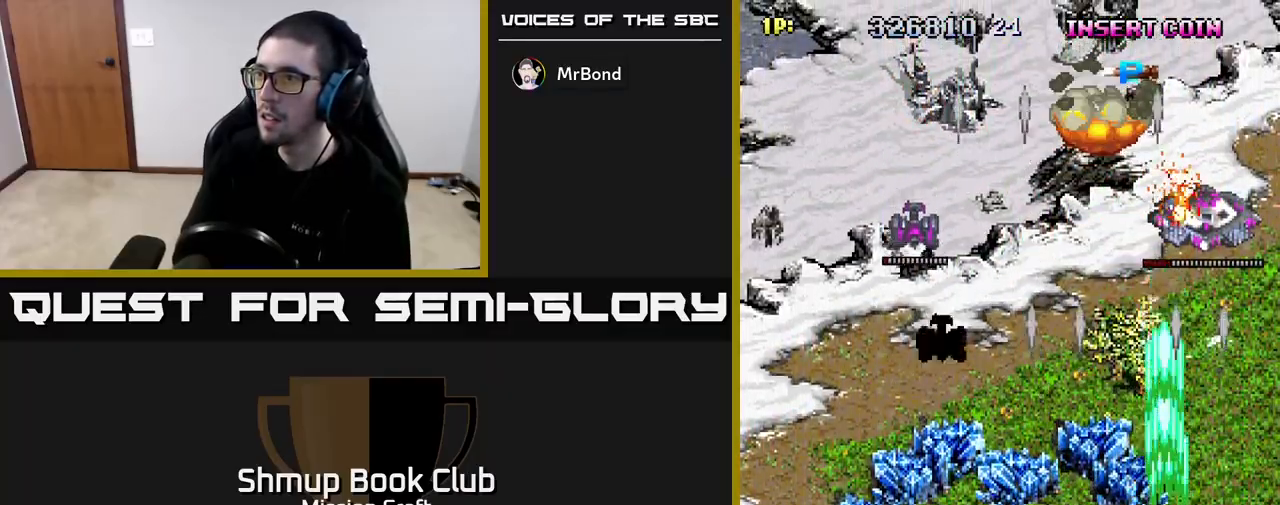
{"buttons": ["R2", "DPAD_LEFT"], "left_stick": "center", "right_stick": "center", "events": [[50, "DPAD_RIGHT", "up"], [100, "DPAD_LEFT", "down"], [117, "DPAD_UP", "up"]]}
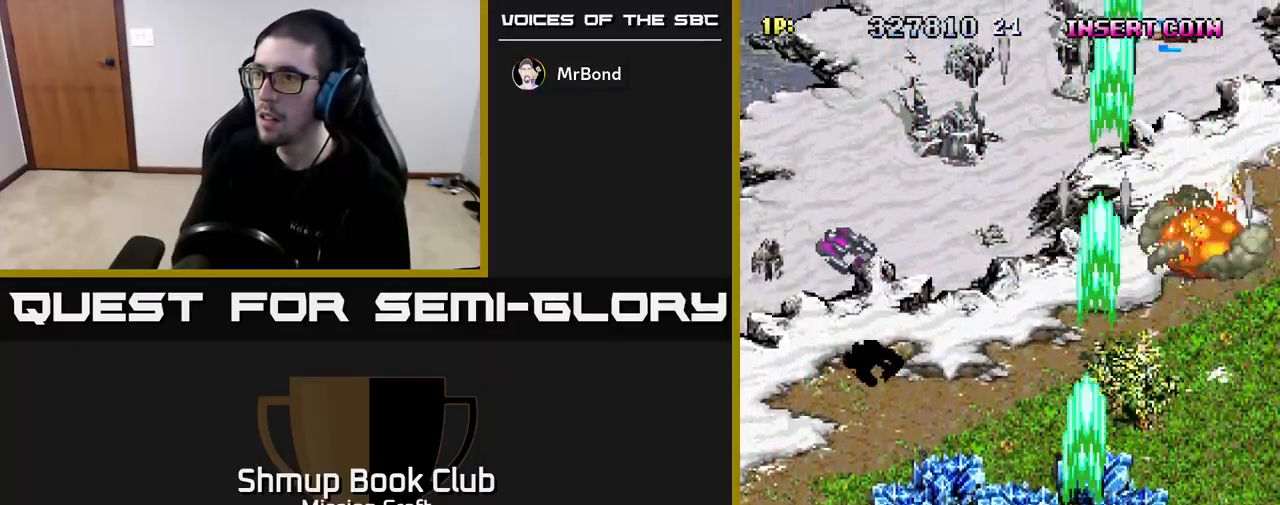
{"buttons": ["R2", "DPAD_LEFT"], "left_stick": "center", "right_stick": "center", "events": []}
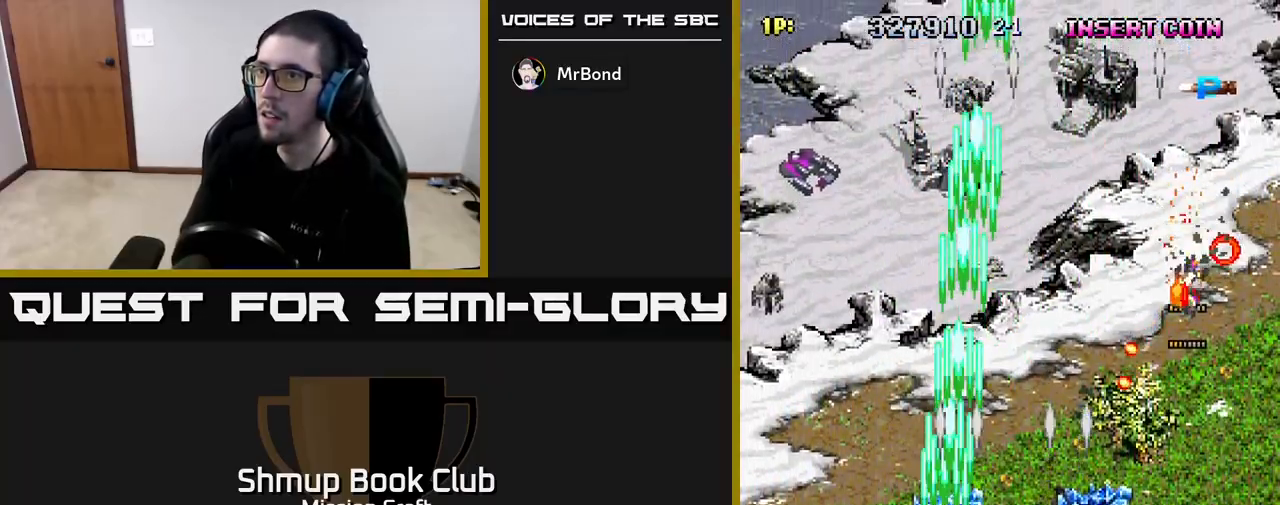
{"buttons": ["R2", "DPAD_UP", "DPAD_LEFT"], "left_stick": "center", "right_stick": "center", "events": [[350, "DPAD_UP", "down"]]}
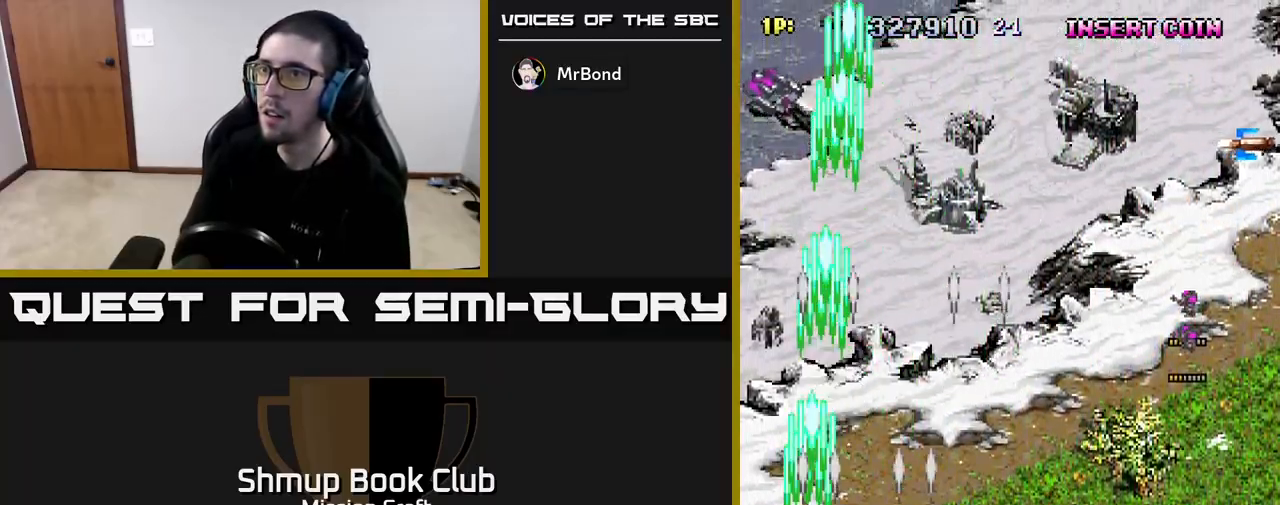
{"buttons": ["R2", "DPAD_RIGHT"], "left_stick": "center", "right_stick": "center", "events": [[117, "DPAD_UP", "up"], [133, "DPAD_LEFT", "up"], [167, "DPAD_DOWN", "down"], [183, "DPAD_RIGHT", "down"], [417, "DPAD_DOWN", "up"]]}
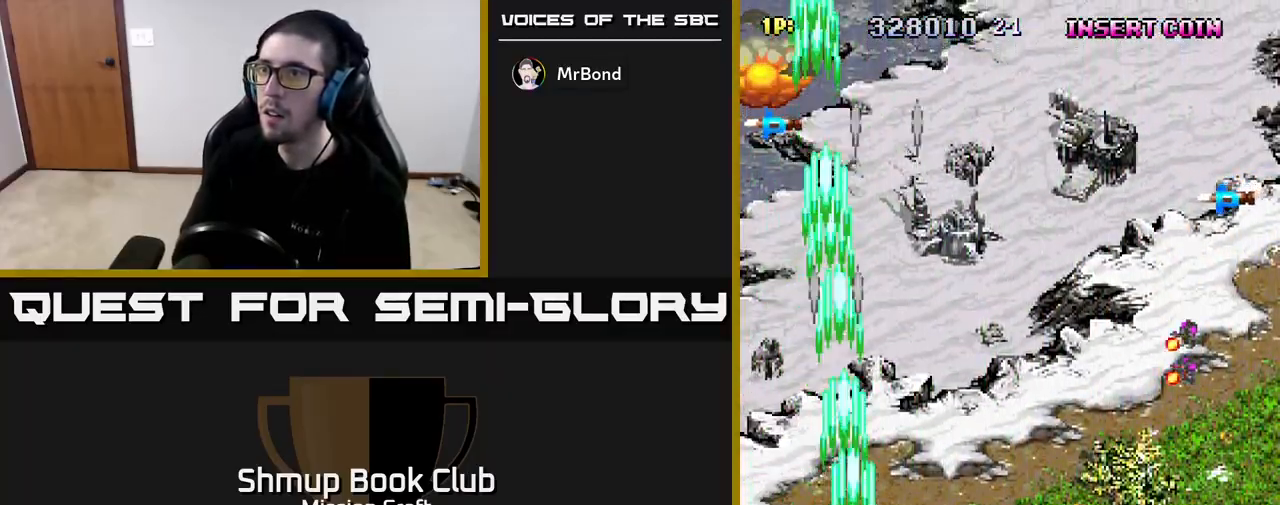
{"buttons": ["R2", "DPAD_DOWN"], "left_stick": "center", "right_stick": "center", "events": [[367, "DPAD_DOWN", "down"], [400, "DPAD_RIGHT", "up"]]}
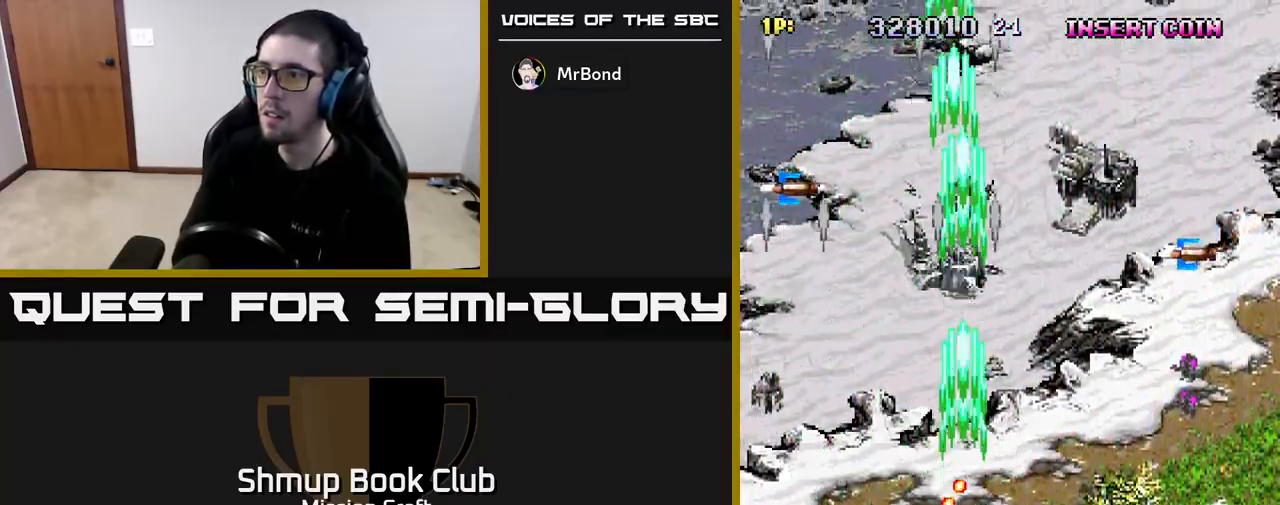
{"buttons": ["R2", "DPAD_RIGHT"], "left_stick": "center", "right_stick": "center", "events": [[17, "DPAD_RIGHT", "down"], [83, "DPAD_DOWN", "up"]]}
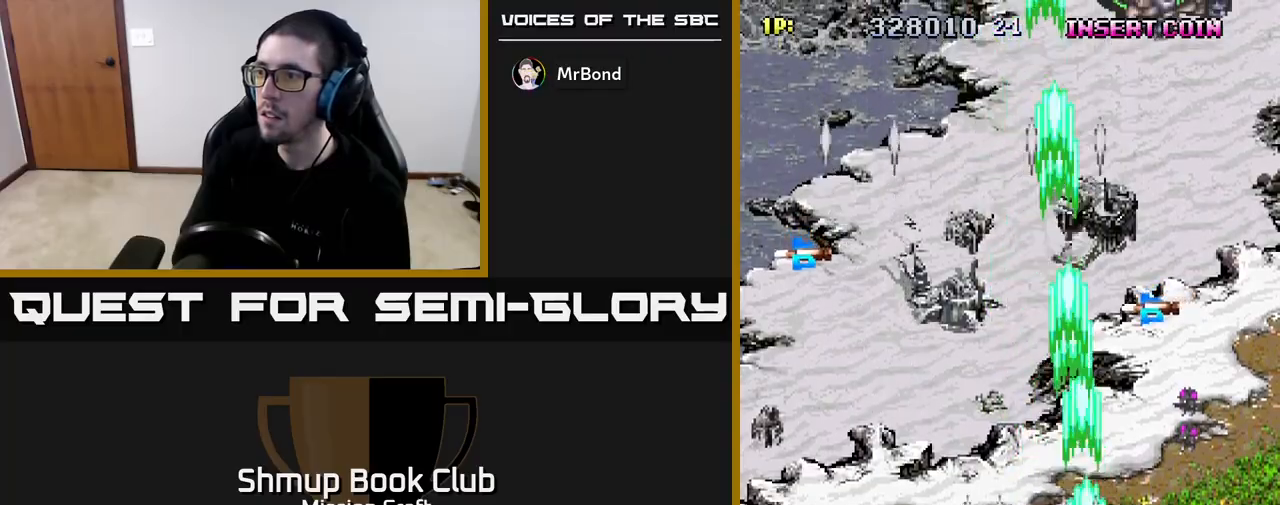
{"buttons": ["R2", "DPAD_RIGHT"], "left_stick": "center", "right_stick": "center", "events": []}
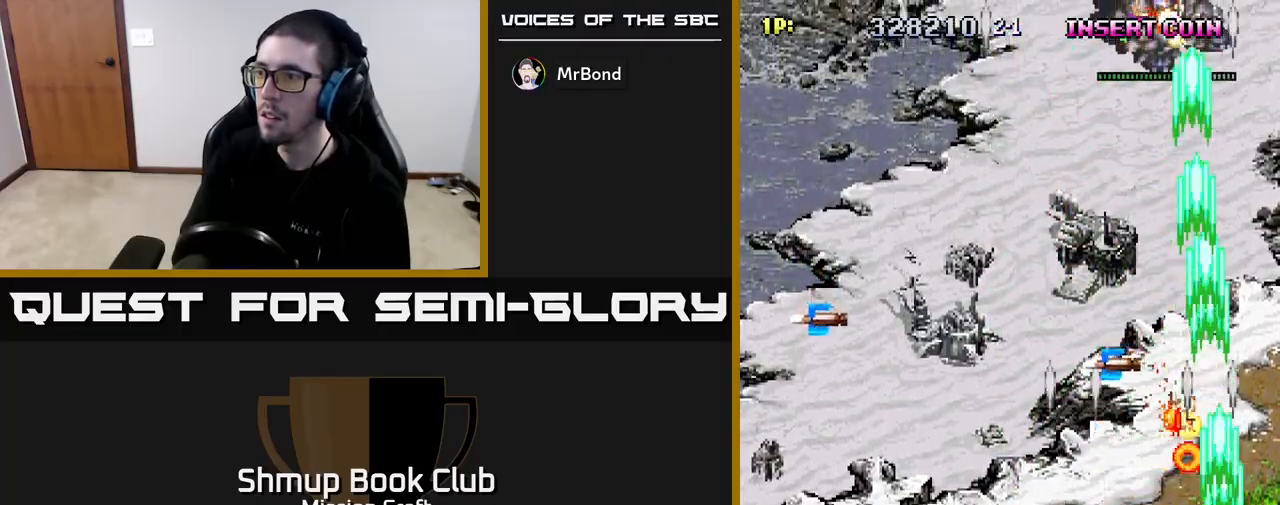
{"buttons": ["R2", "DPAD_UP", "DPAD_LEFT"], "left_stick": "center", "right_stick": "center", "events": [[33, "DPAD_RIGHT", "up"], [50, "DPAD_UP", "down"], [83, "DPAD_LEFT", "down"]]}
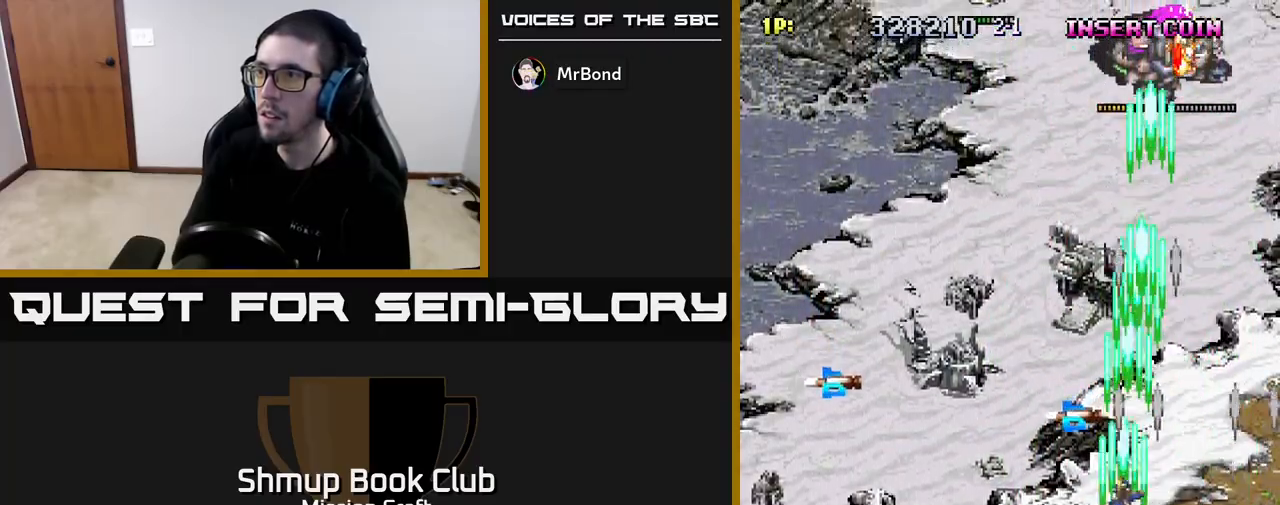
{"buttons": ["R2", "DPAD_DOWN", "DPAD_LEFT"], "left_stick": "center", "right_stick": "center", "events": [[367, "DPAD_UP", "up"], [450, "DPAD_DOWN", "down"]]}
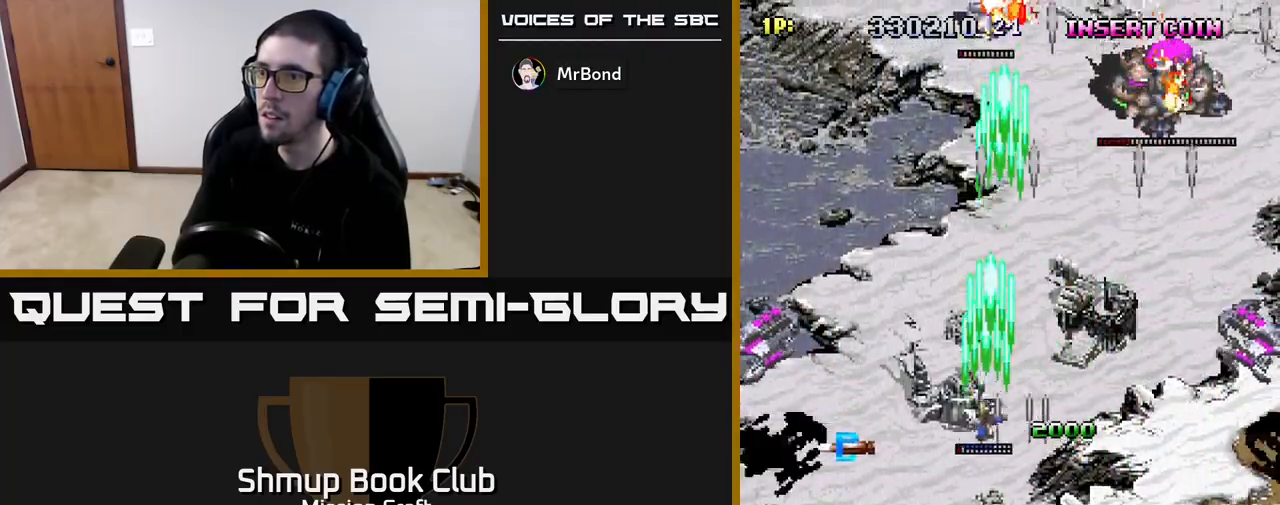
{"buttons": ["R2", "DPAD_DOWN", "DPAD_LEFT"], "left_stick": "center", "right_stick": "center", "events": [[150, "DPAD_DOWN", "up"], [383, "DPAD_DOWN", "down"]]}
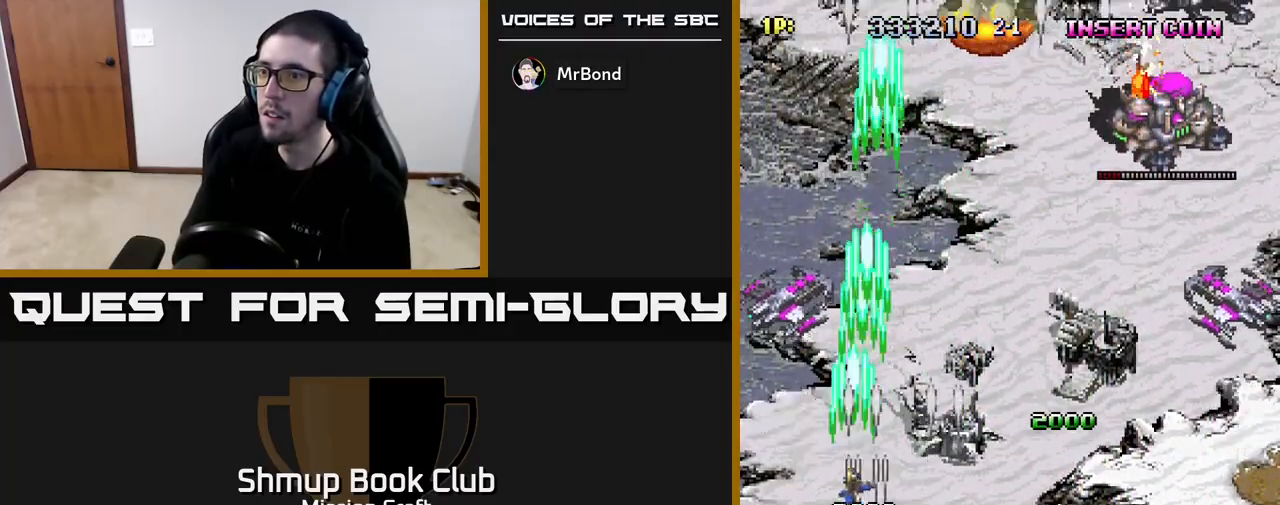
{"buttons": ["R2", "DPAD_RIGHT"], "left_stick": "center", "right_stick": "center", "events": [[100, "DPAD_LEFT", "up"], [183, "DPAD_RIGHT", "down"], [483, "DPAD_DOWN", "up"]]}